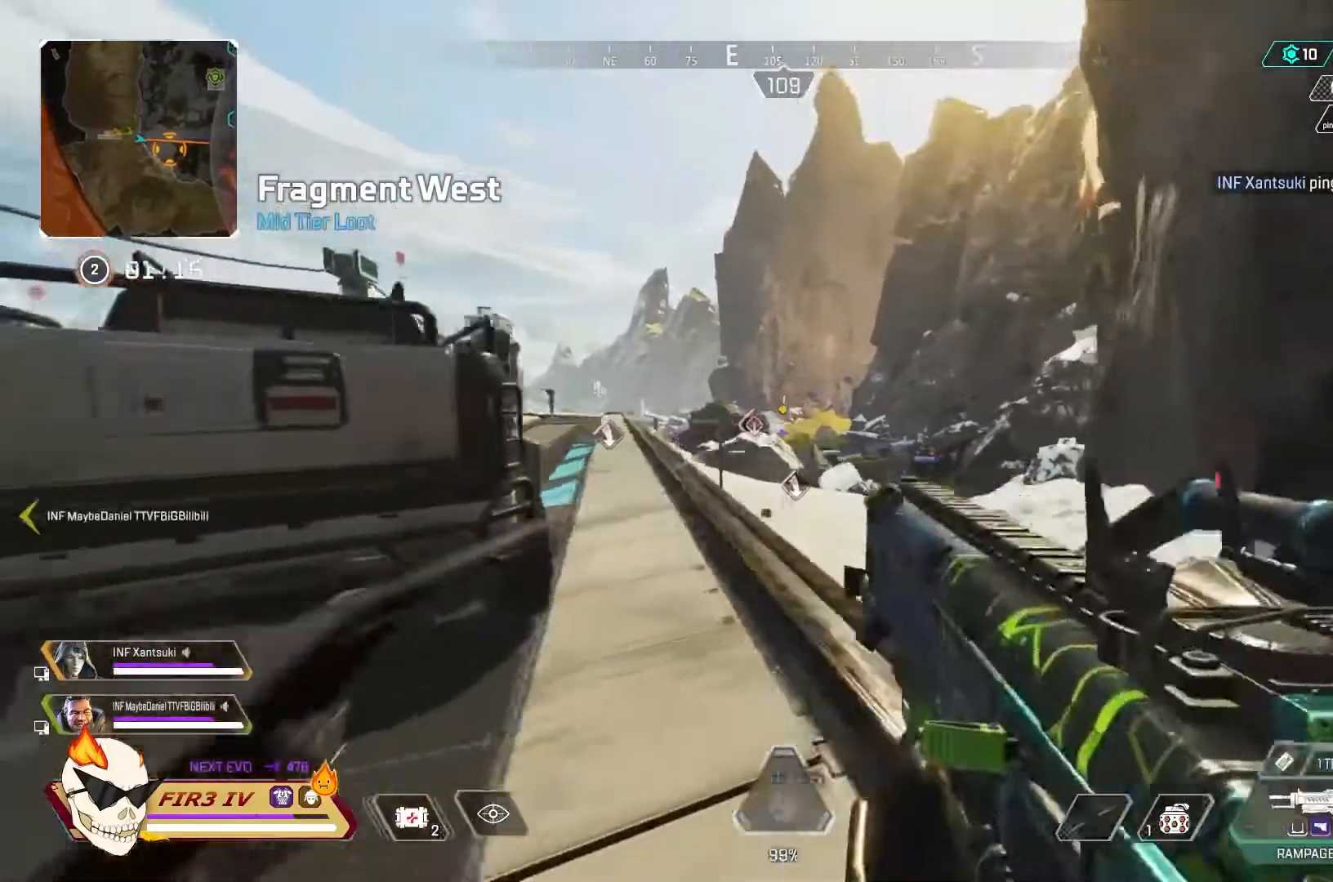
Gameplay with a controller (PlayStation layout); each line is a JSON object with the inputs held at the frame after it. "events" lists button and stick changes between this image and that frame as [ms after this image, input, new state], when the widget could be followed in between.
{"buttons": ["CROSS", "L2"], "left_stick": "right", "right_stick": "center", "events": [[67, "L2", "down"], [133, "left_stick", "center"], [167, "CROSS", "down"], [233, "left_stick", "up-right"], [300, "CROSS", "up"], [367, "left_stick", "right"], [467, "CROSS", "down"]]}
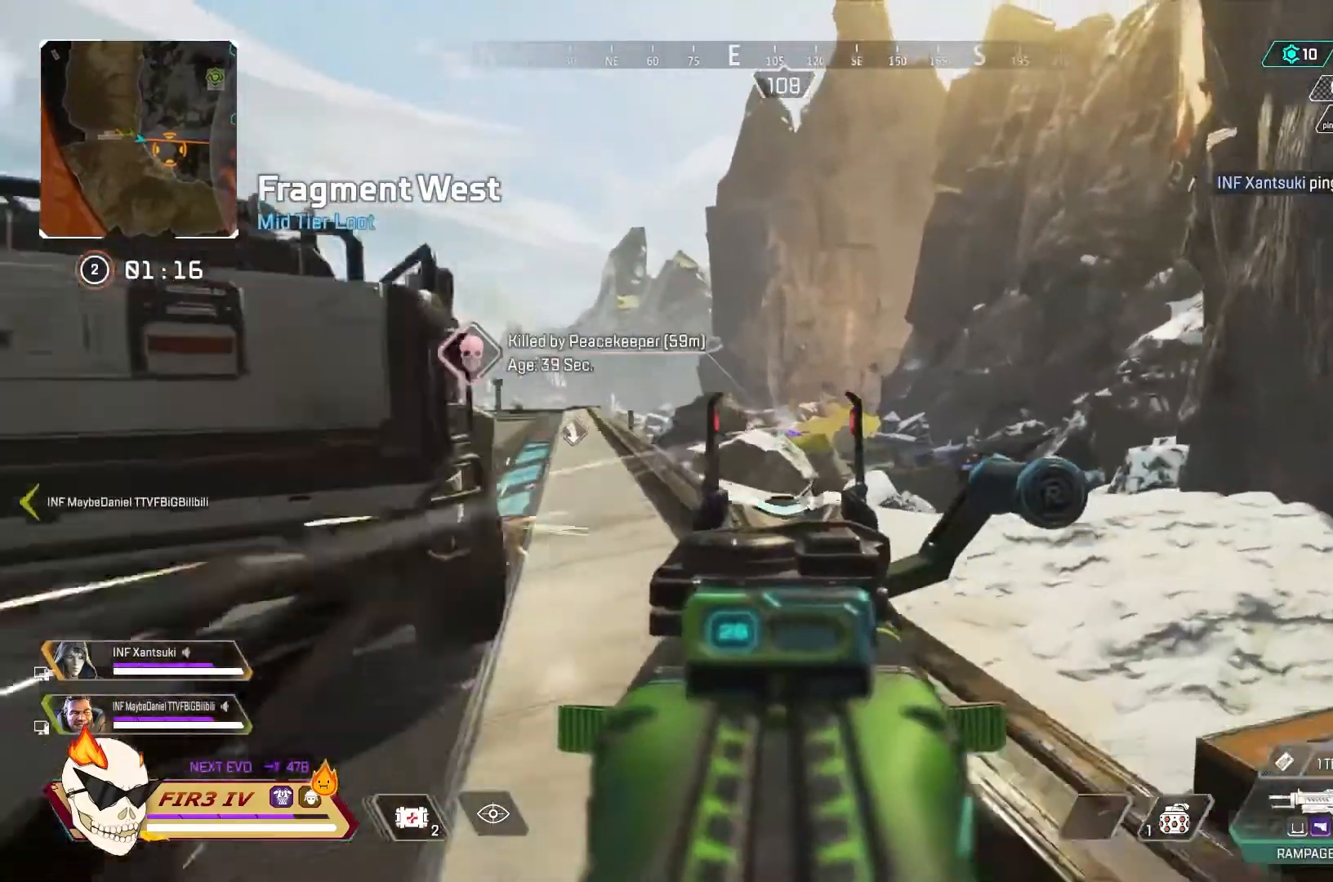
{"buttons": ["L1", "L2"], "left_stick": "up-left", "right_stick": "center", "events": [[67, "CROSS", "up"], [267, "L1", "down"], [267, "left_stick", "up-left"], [367, "L1", "up"], [500, "L1", "down"]]}
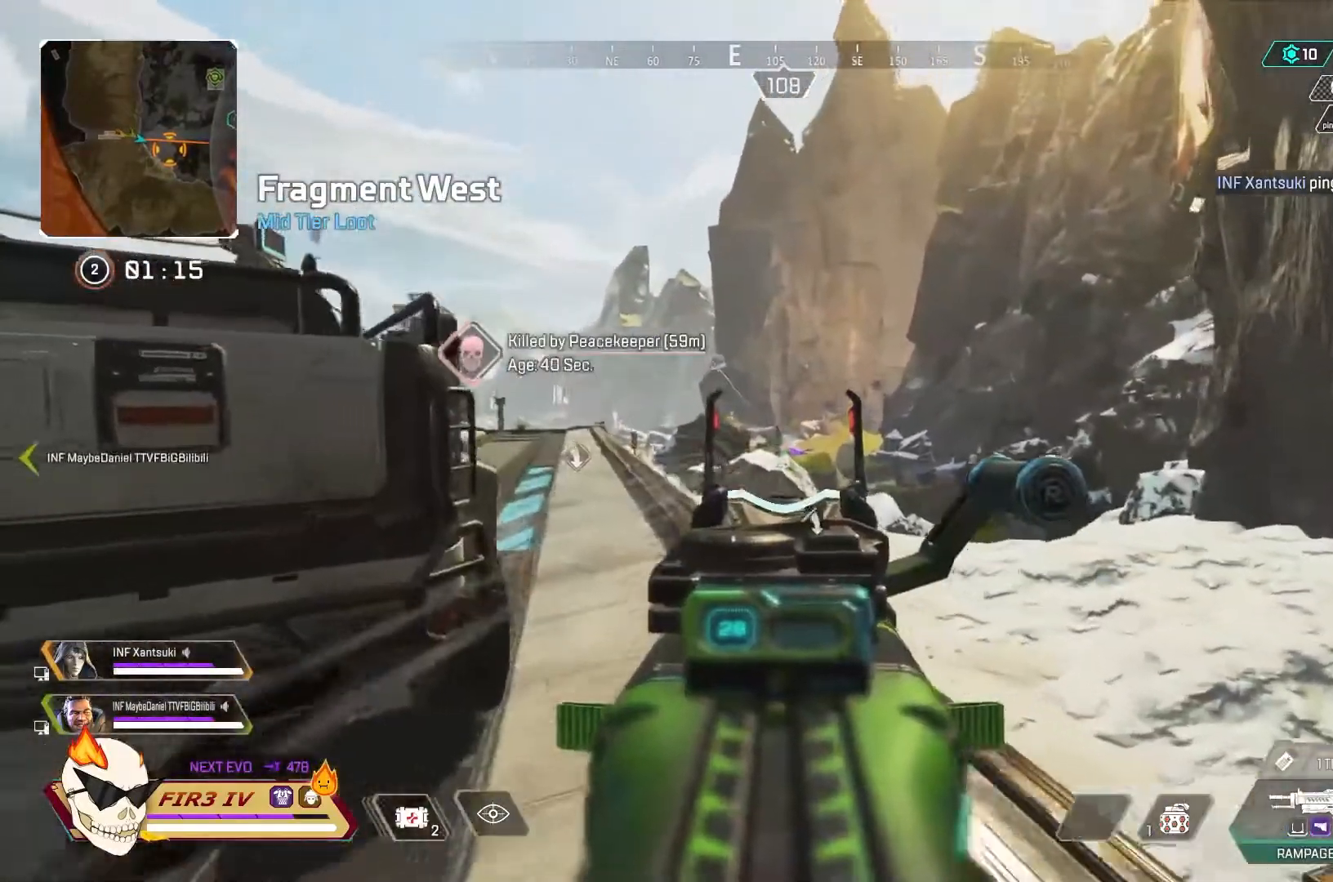
{"buttons": ["L1", "L2", "R2"], "left_stick": "up", "right_stick": "center", "events": [[67, "R2", "down"], [100, "L1", "up"], [267, "left_stick", "up"], [500, "L1", "down"]]}
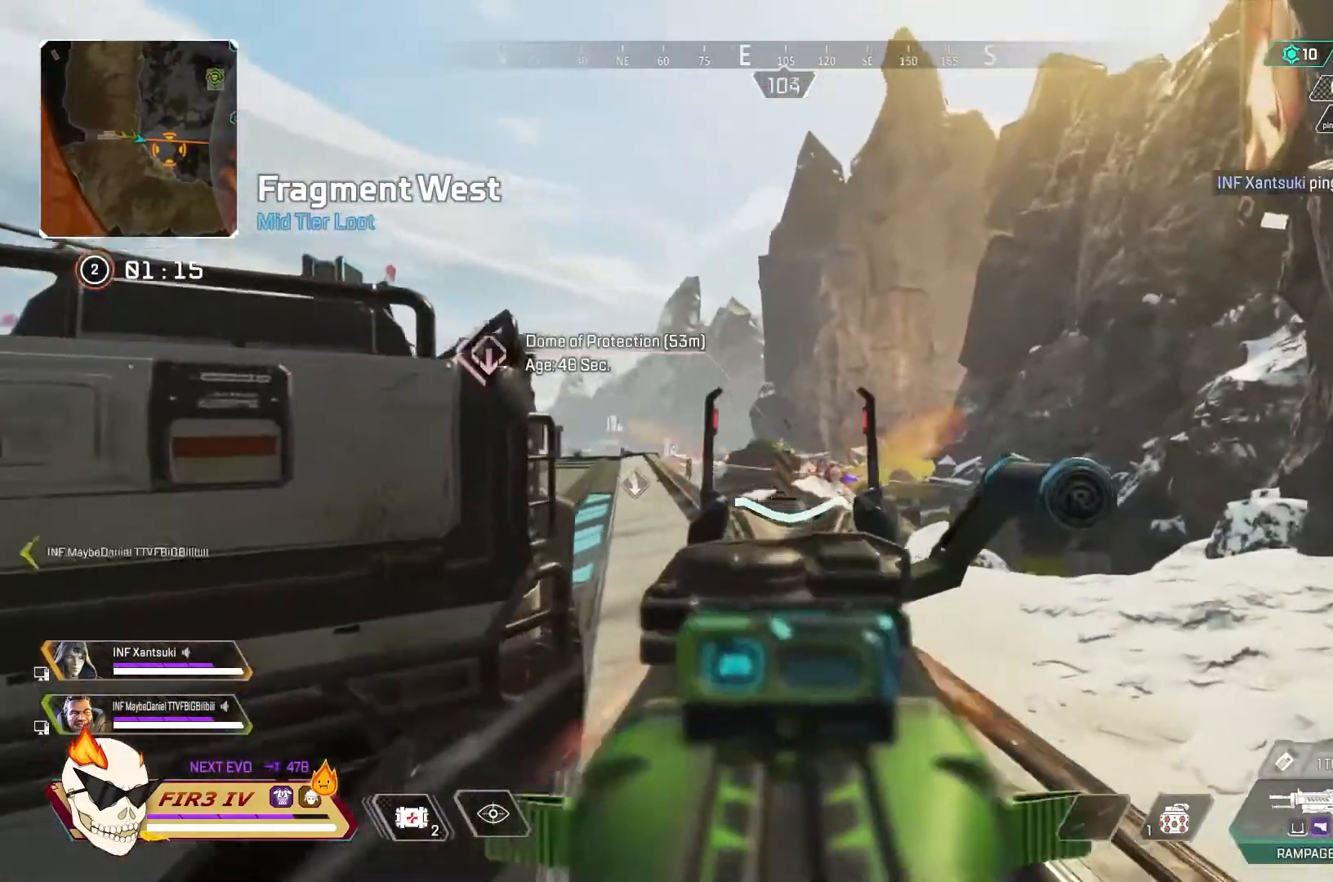
{"buttons": ["L2", "R2"], "left_stick": "up", "right_stick": "left", "events": [[67, "L1", "up"], [67, "right_stick", "up-left"], [167, "right_stick", "center"], [333, "right_stick", "left"]]}
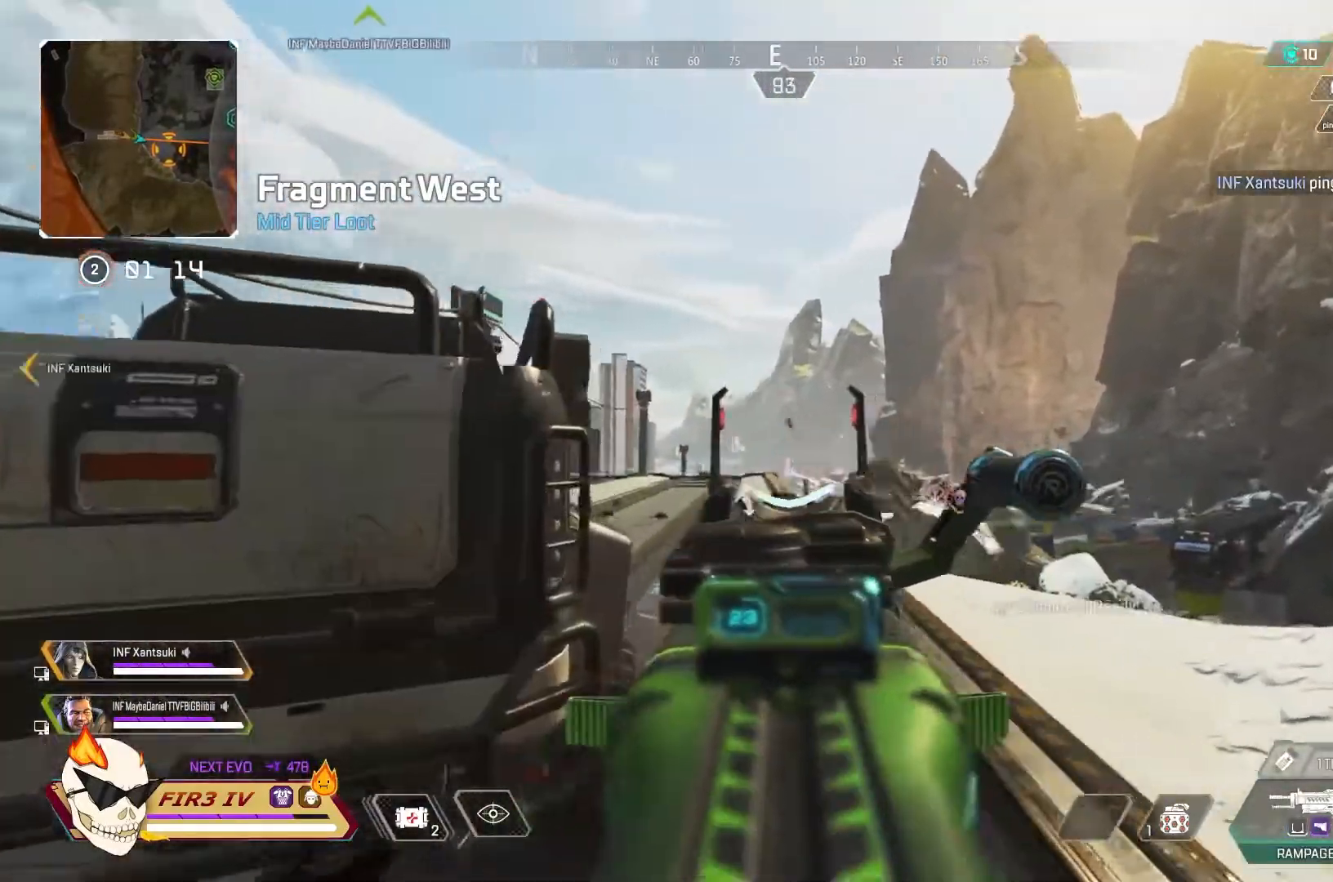
{"buttons": [], "left_stick": "up-left", "right_stick": "center", "events": [[33, "R2", "up"], [33, "right_stick", "center"], [167, "L1", "down"], [167, "left_stick", "up-left"], [233, "L1", "up"], [300, "L2", "up"], [300, "right_stick", "left"], [500, "right_stick", "center"]]}
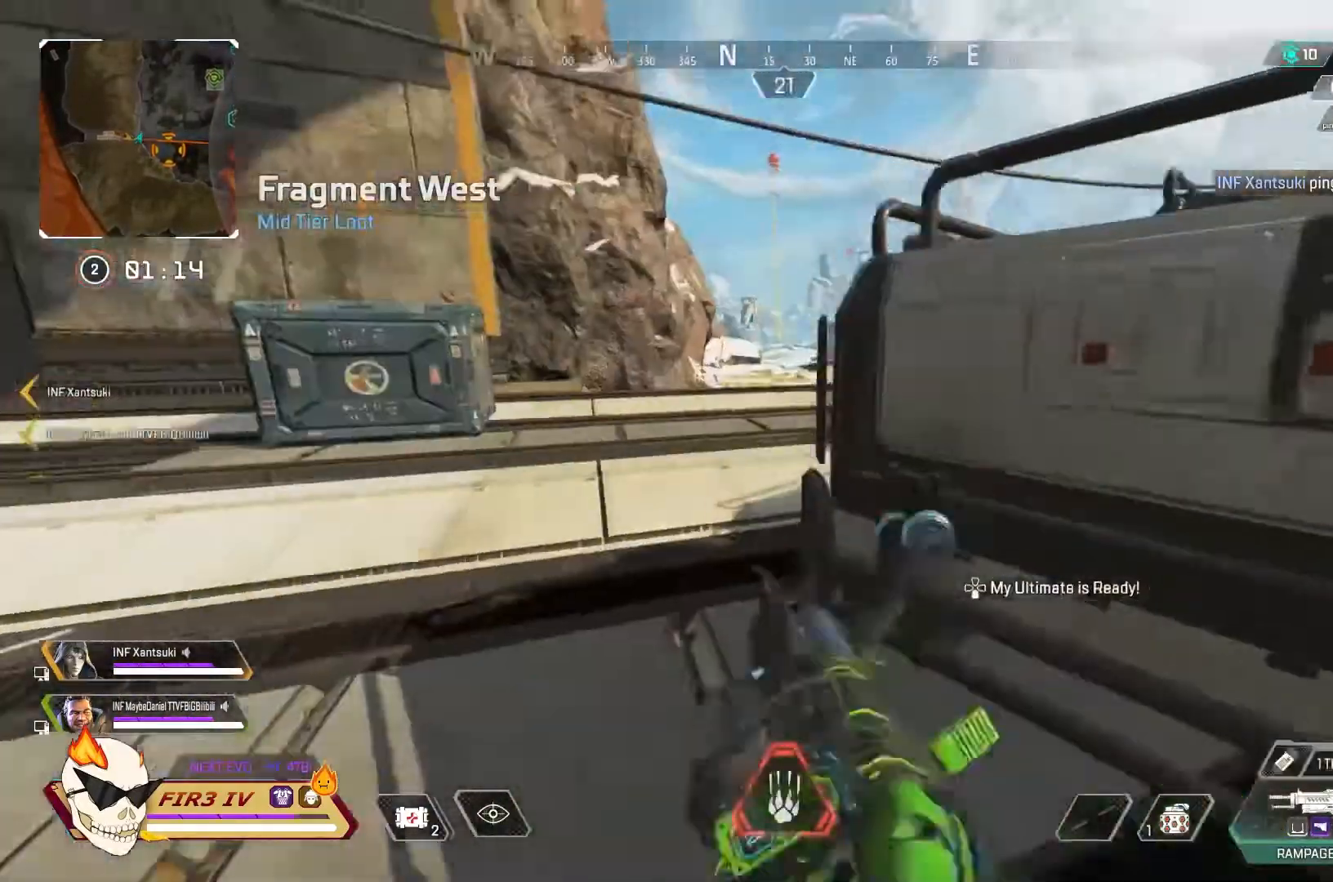
{"buttons": ["CROSS"], "left_stick": "up-left", "right_stick": "center", "events": [[467, "CROSS", "down"]]}
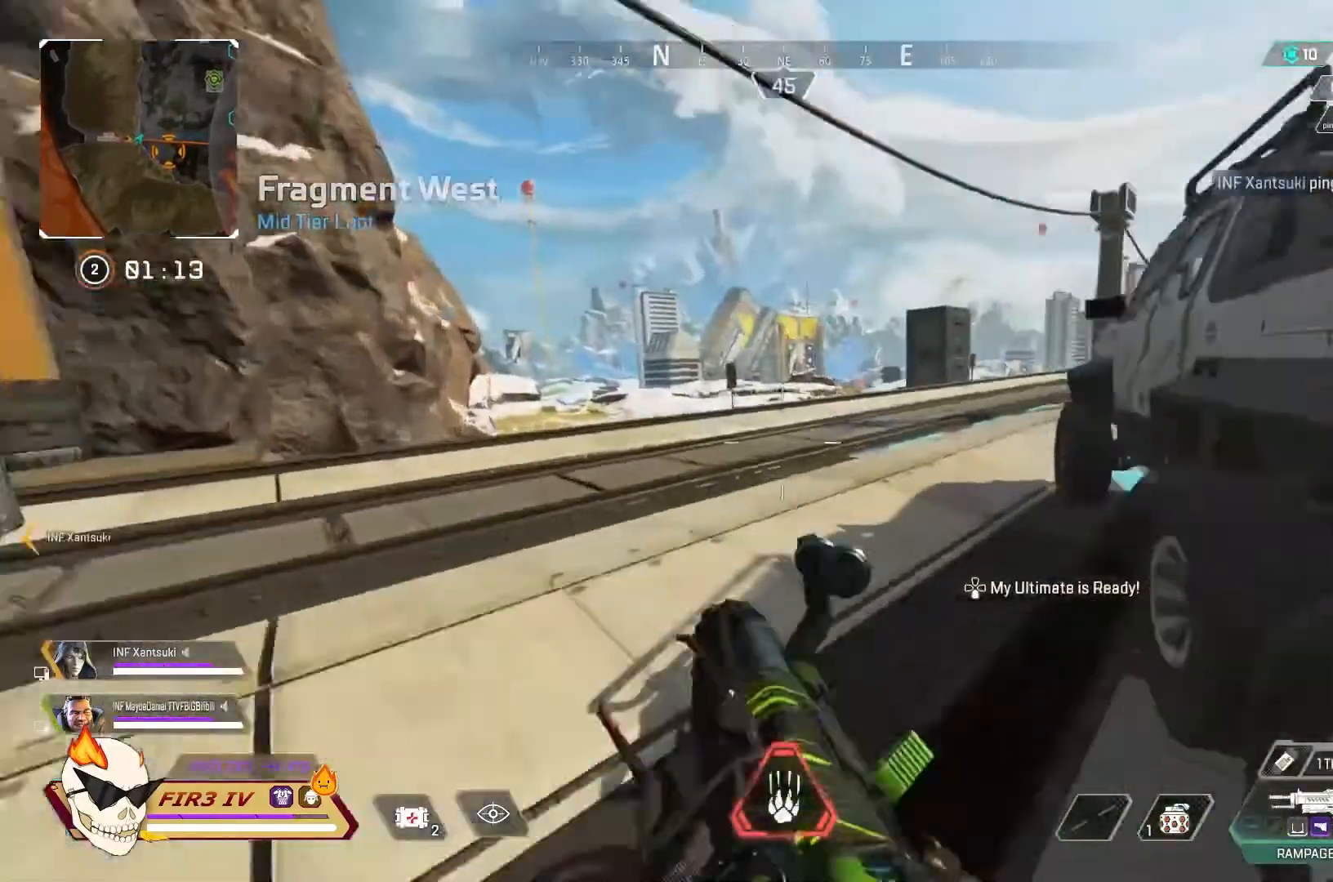
{"buttons": [], "left_stick": "up-left", "right_stick": "center", "events": [[133, "CROSS", "up"], [233, "R3", "down"], [367, "R3", "up"]]}
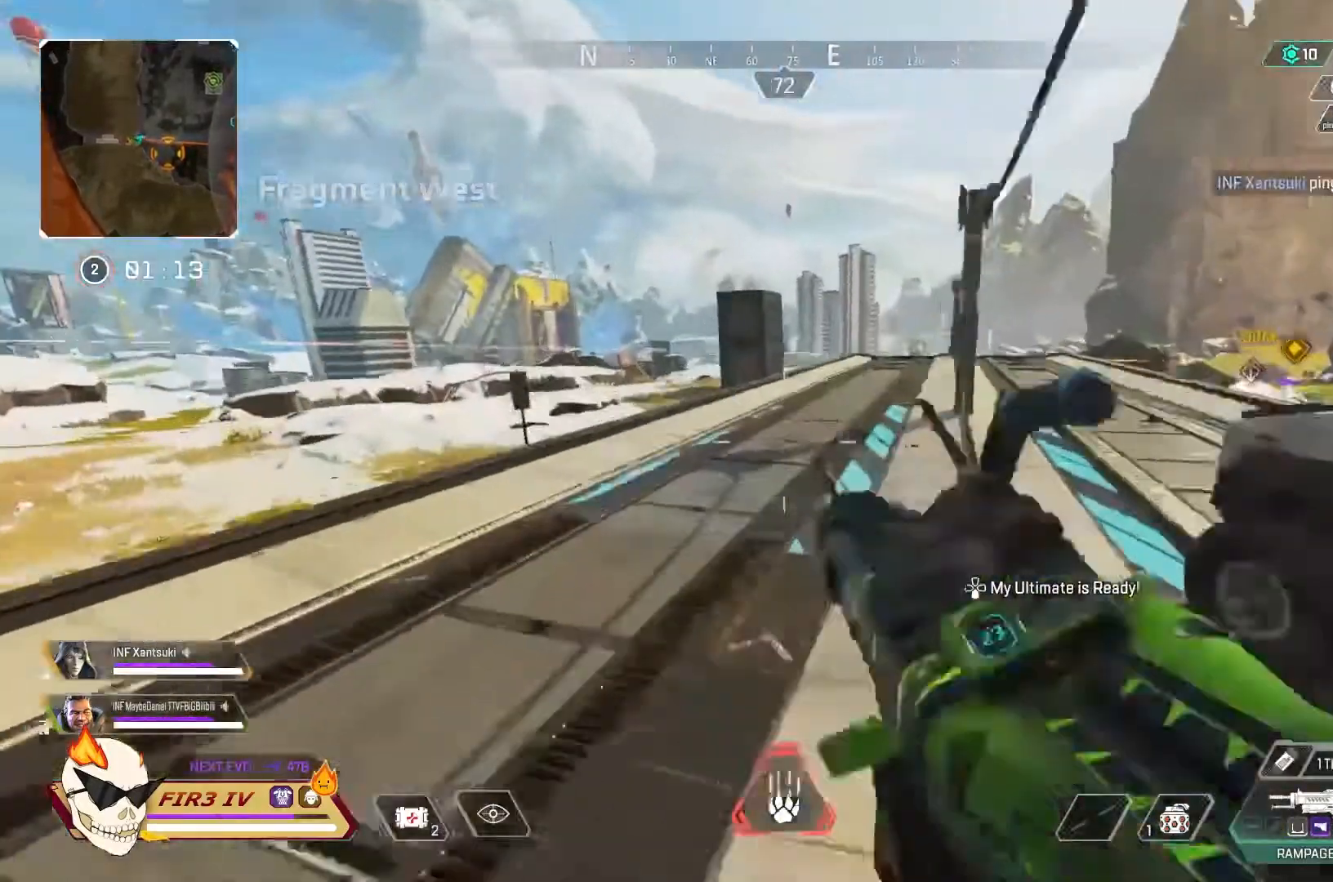
{"buttons": ["TRIANGLE"], "left_stick": "up-left", "right_stick": "center", "events": [[367, "TRIANGLE", "down"]]}
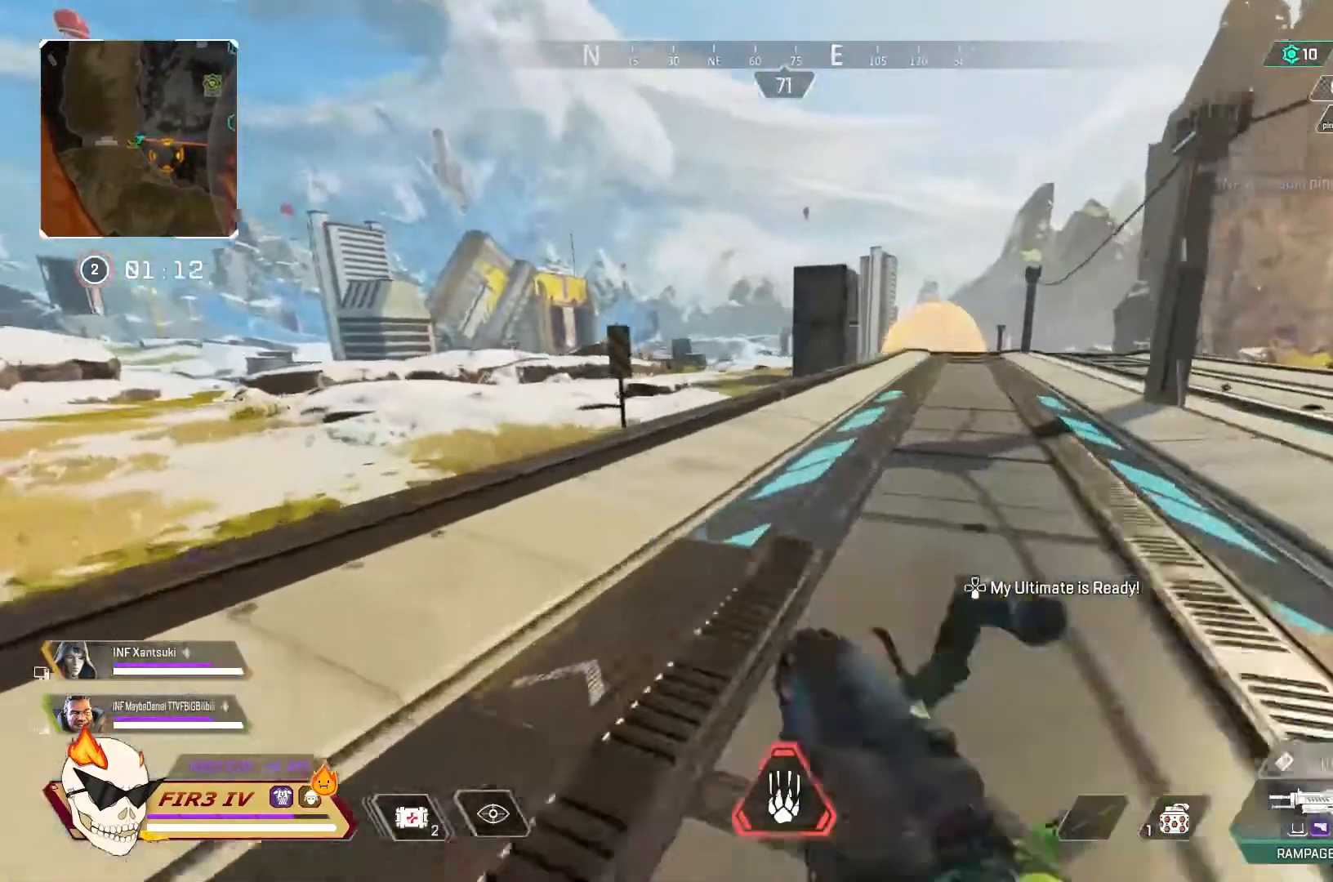
{"buttons": [], "left_stick": "up-left", "right_stick": "center", "events": [[100, "TRIANGLE", "up"]]}
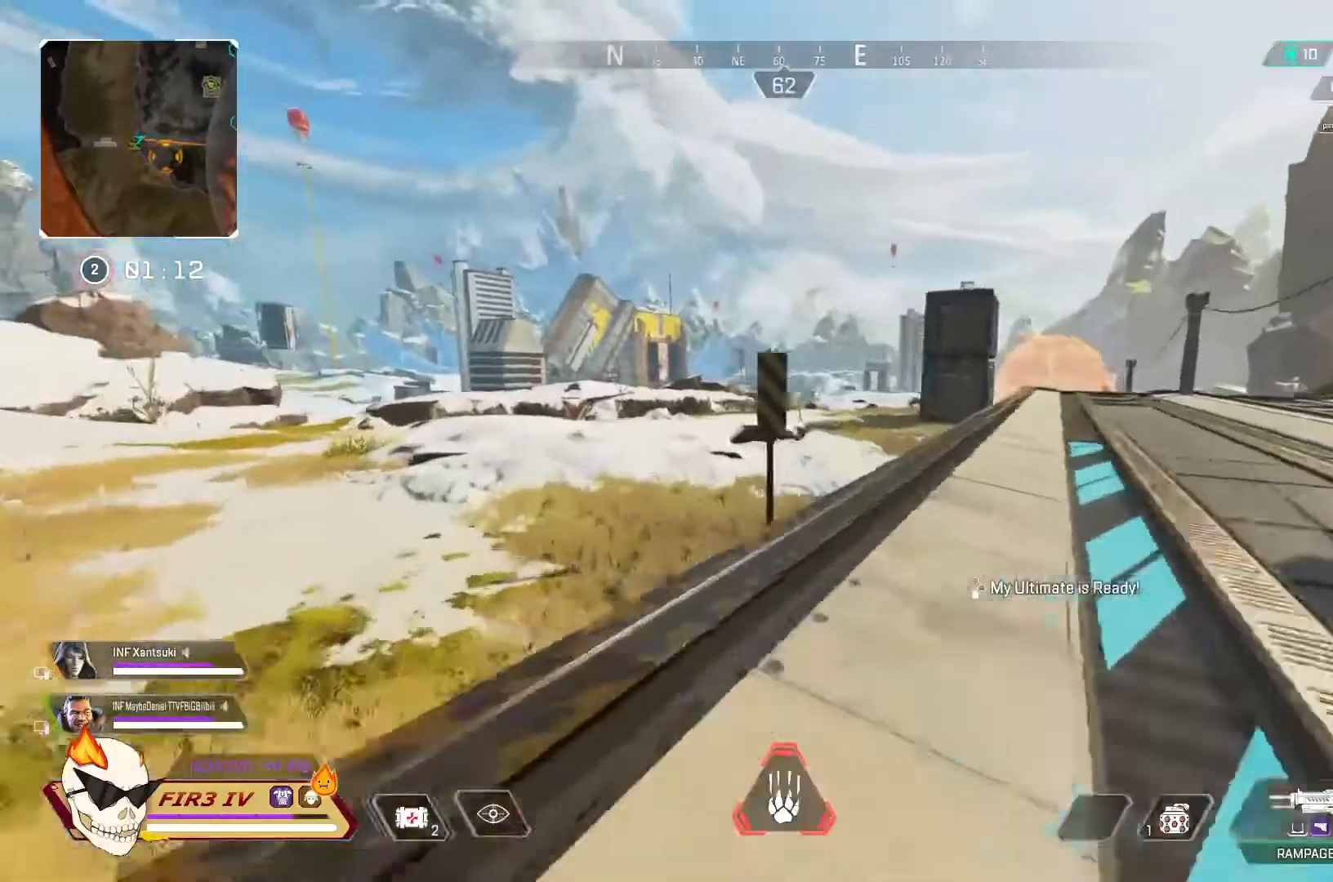
{"buttons": ["CROSS"], "left_stick": "up-left", "right_stick": "center", "events": [[433, "CROSS", "down"]]}
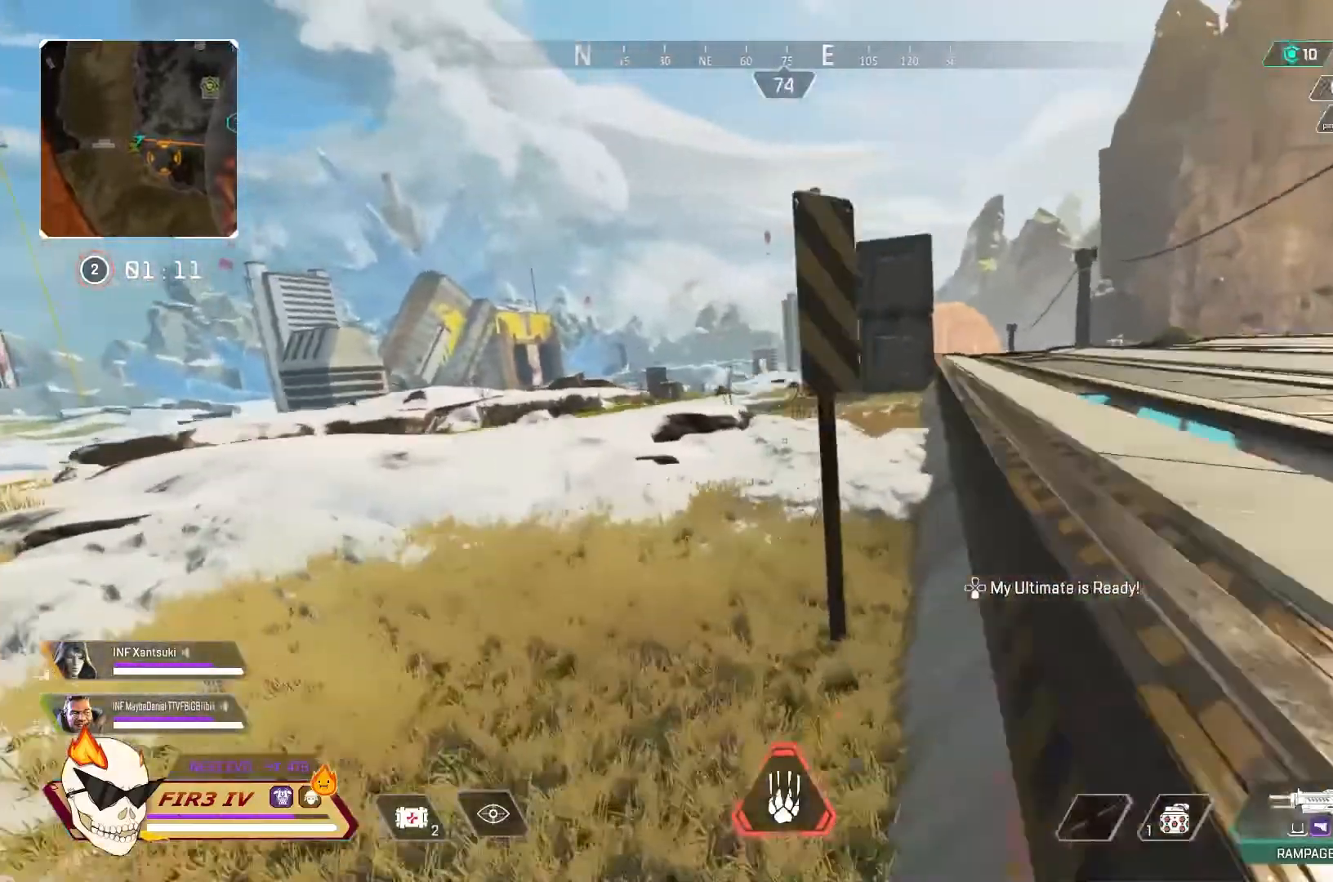
{"buttons": [], "left_stick": "up", "right_stick": "center", "events": [[100, "CROSS", "up"], [100, "left_stick", "center"], [300, "left_stick", "up"], [333, "CROSS", "down"], [500, "CROSS", "up"]]}
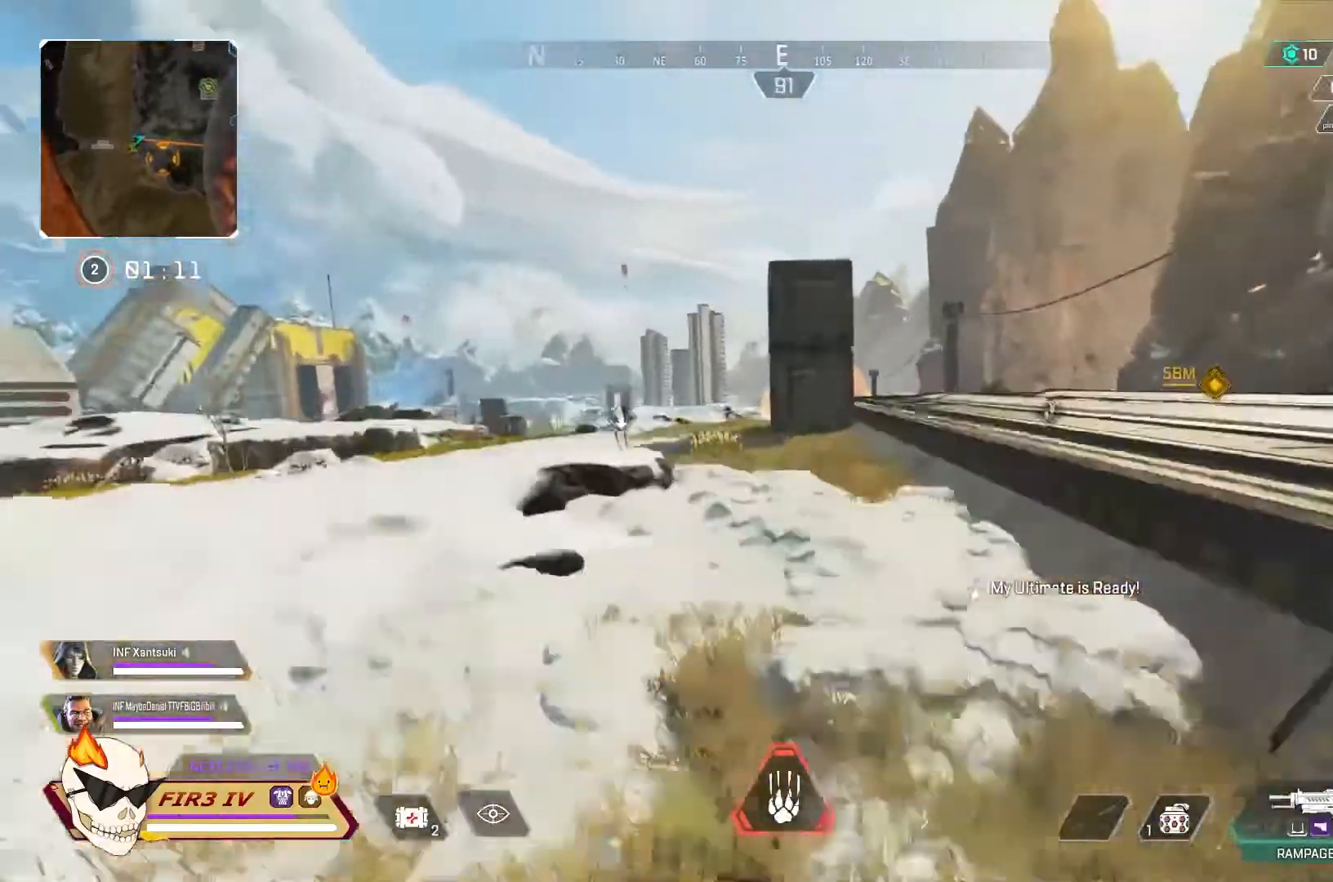
{"buttons": [], "left_stick": "up", "right_stick": "center", "events": []}
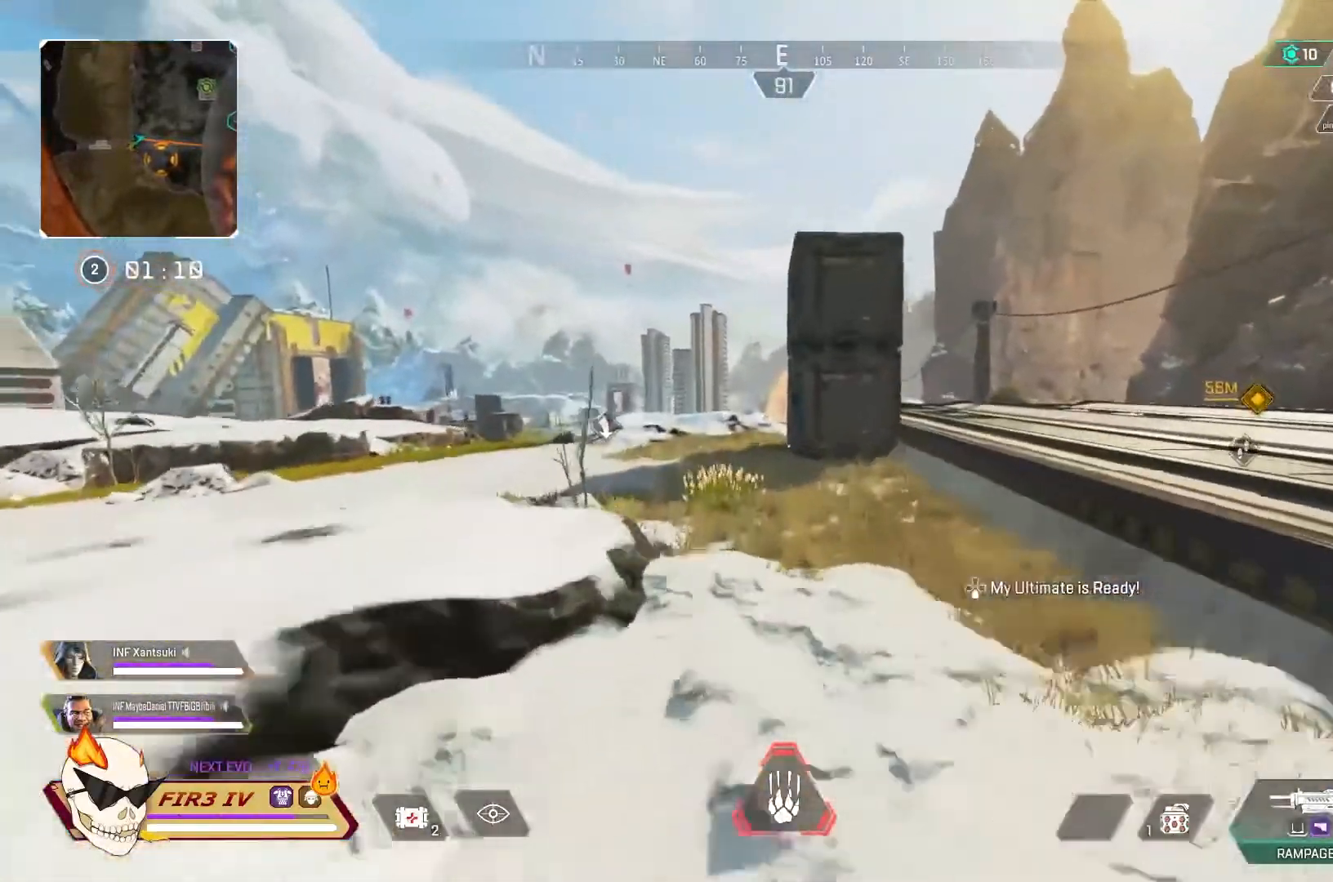
{"buttons": [], "left_stick": "up", "right_stick": "center", "events": []}
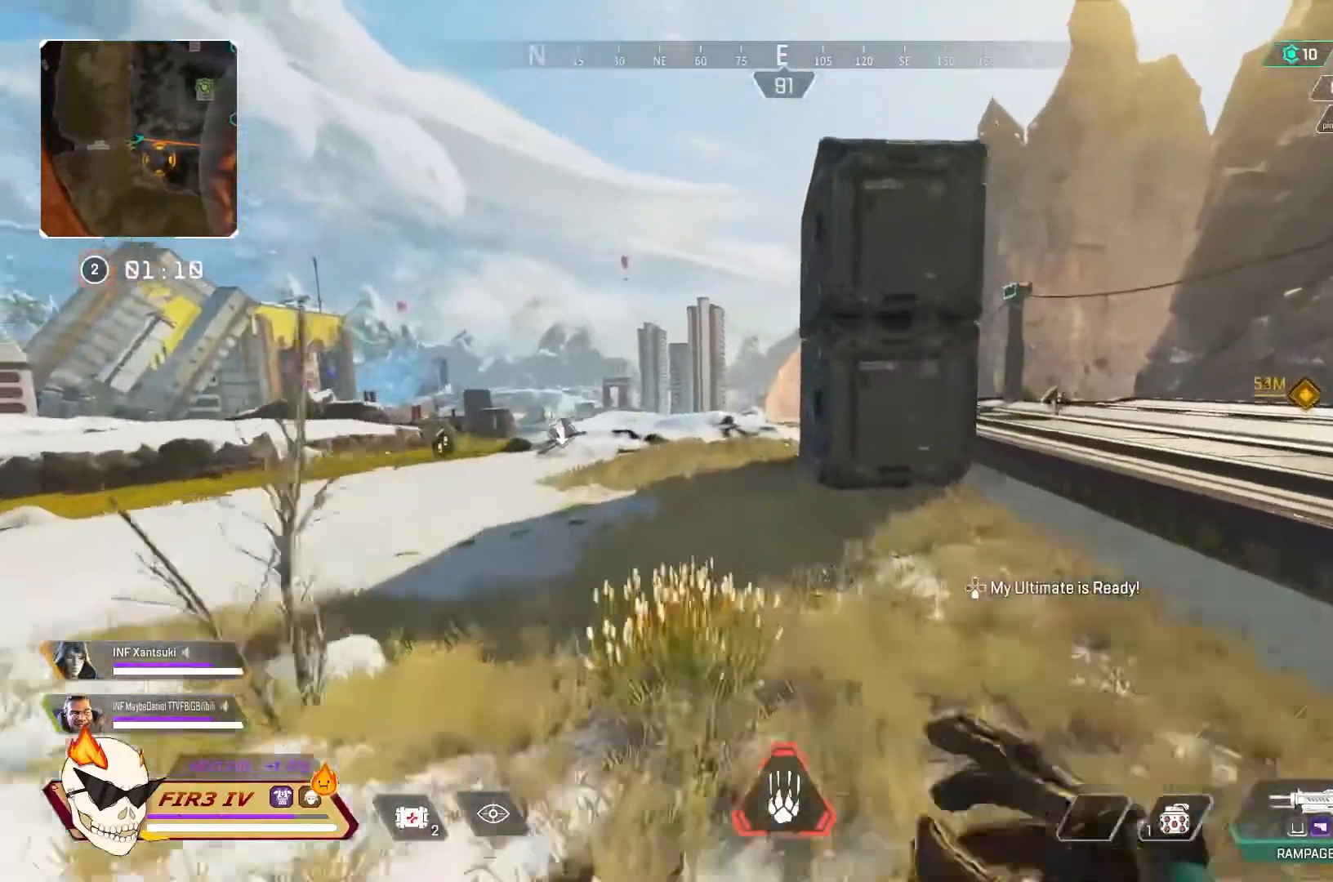
{"buttons": ["CROSS"], "left_stick": "up", "right_stick": "center", "events": [[167, "TRIANGLE", "down"], [267, "TRIANGLE", "up"], [433, "CROSS", "down"]]}
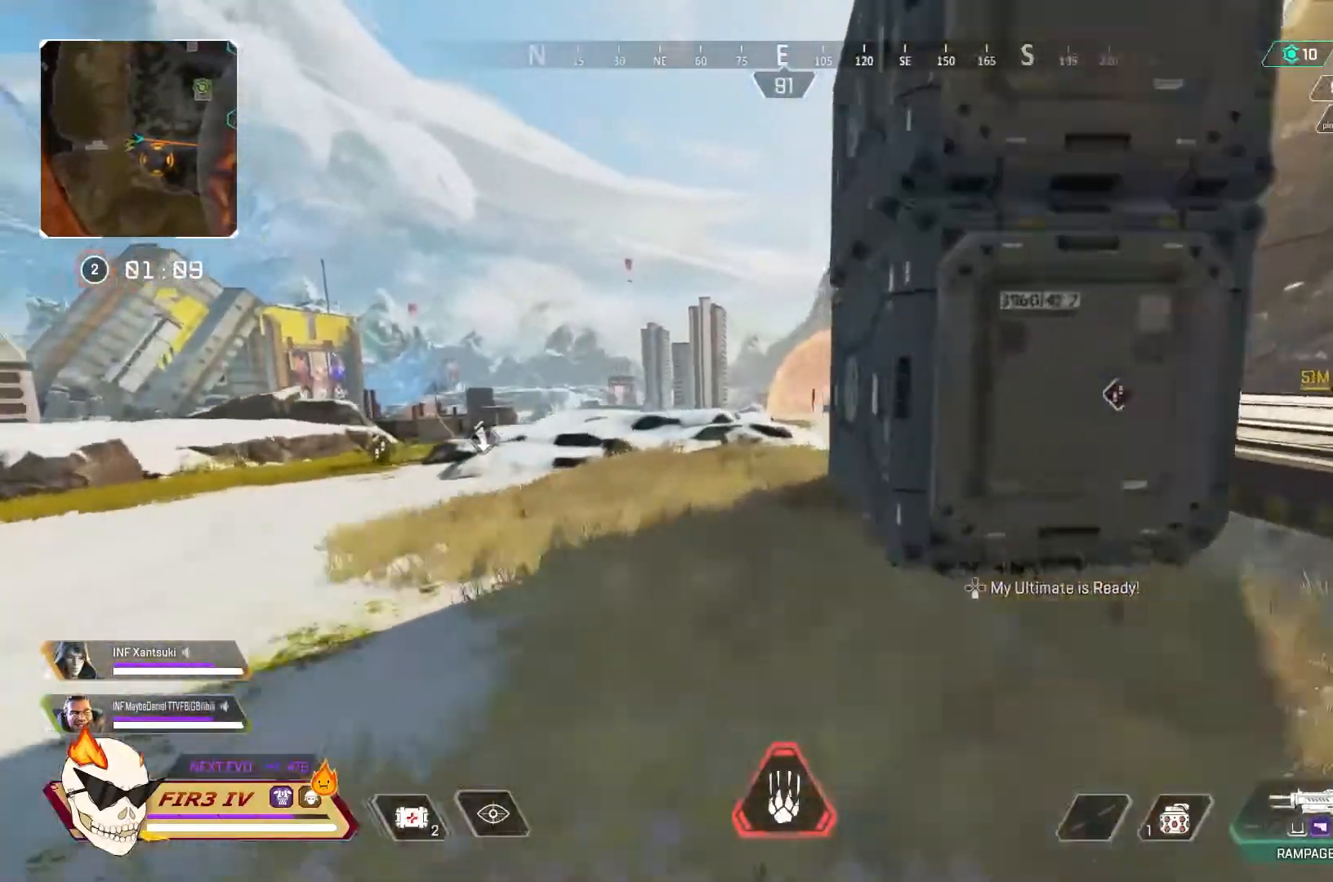
{"buttons": [], "left_stick": "up", "right_stick": "center", "events": [[100, "CROSS", "up"], [267, "CROSS", "down"], [400, "CROSS", "up"]]}
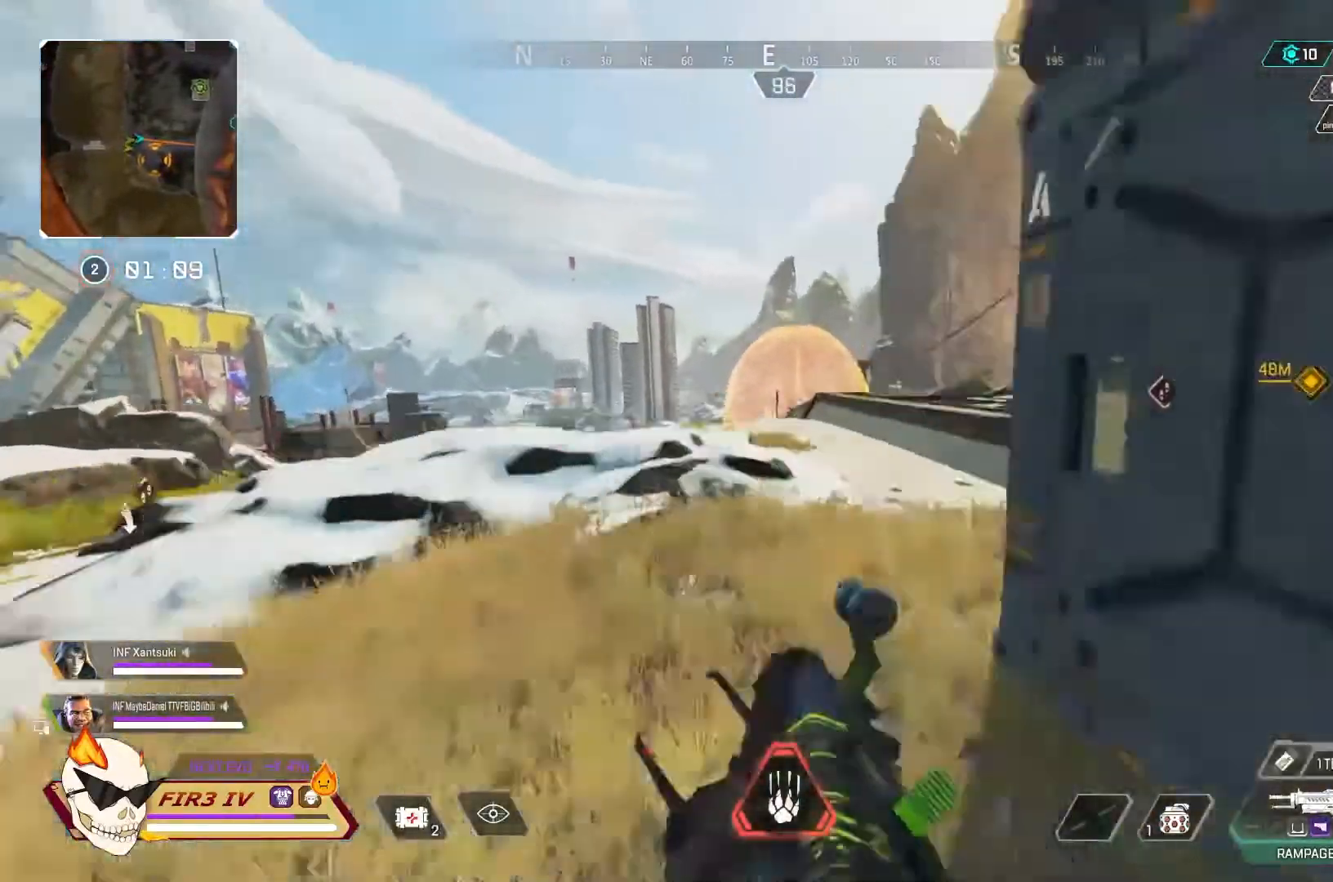
{"buttons": [], "left_stick": "up", "right_stick": "center", "events": []}
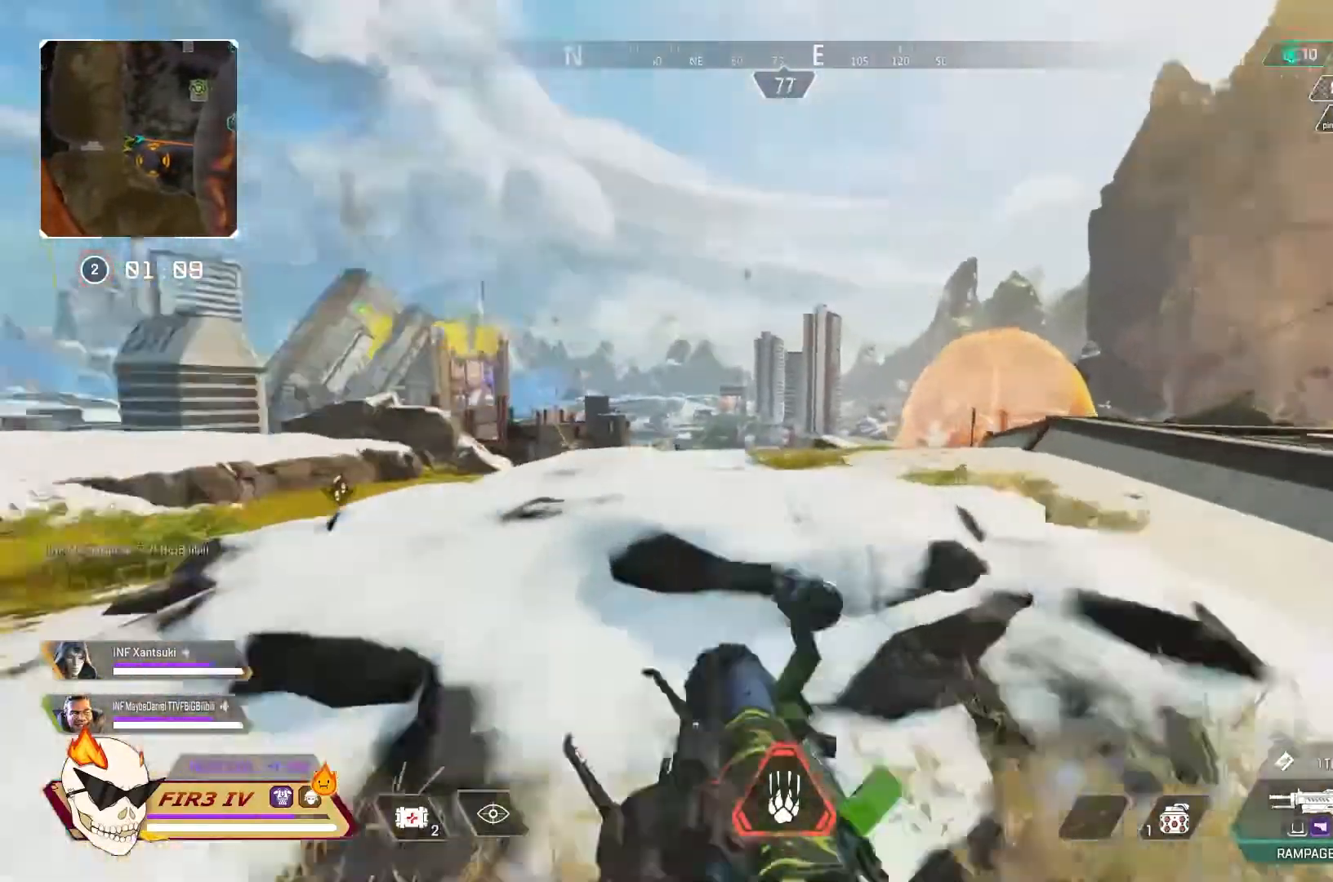
{"buttons": ["L2"], "left_stick": "up", "right_stick": "center", "events": [[233, "L2", "down"], [300, "L1", "down"], [333, "left_stick", "up-right"], [367, "L1", "up"], [500, "left_stick", "up"]]}
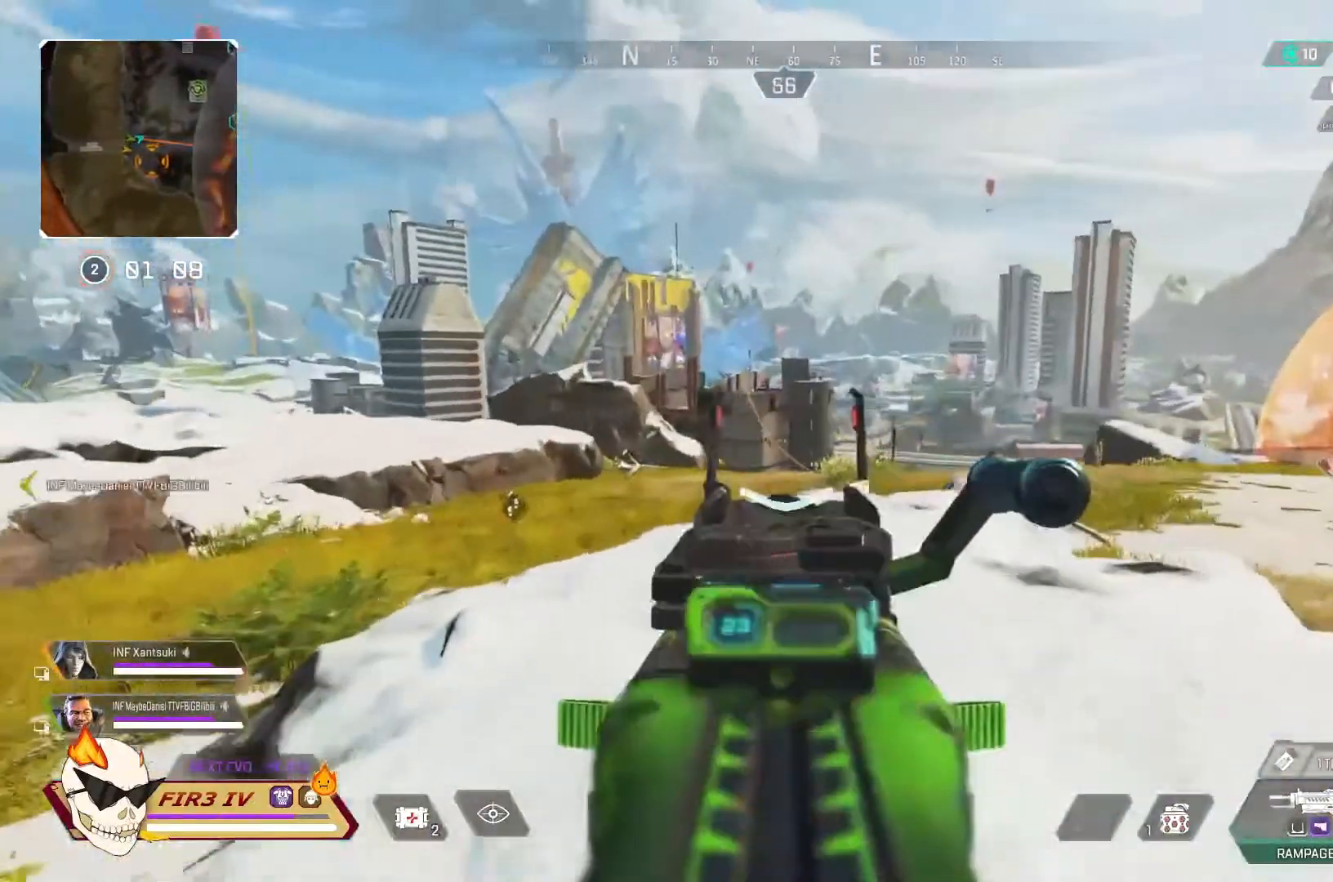
{"buttons": ["L2", "R2"], "left_stick": "down", "right_stick": "center", "events": [[133, "left_stick", "up-left"], [233, "left_stick", "center"], [333, "R2", "down"], [367, "left_stick", "down"]]}